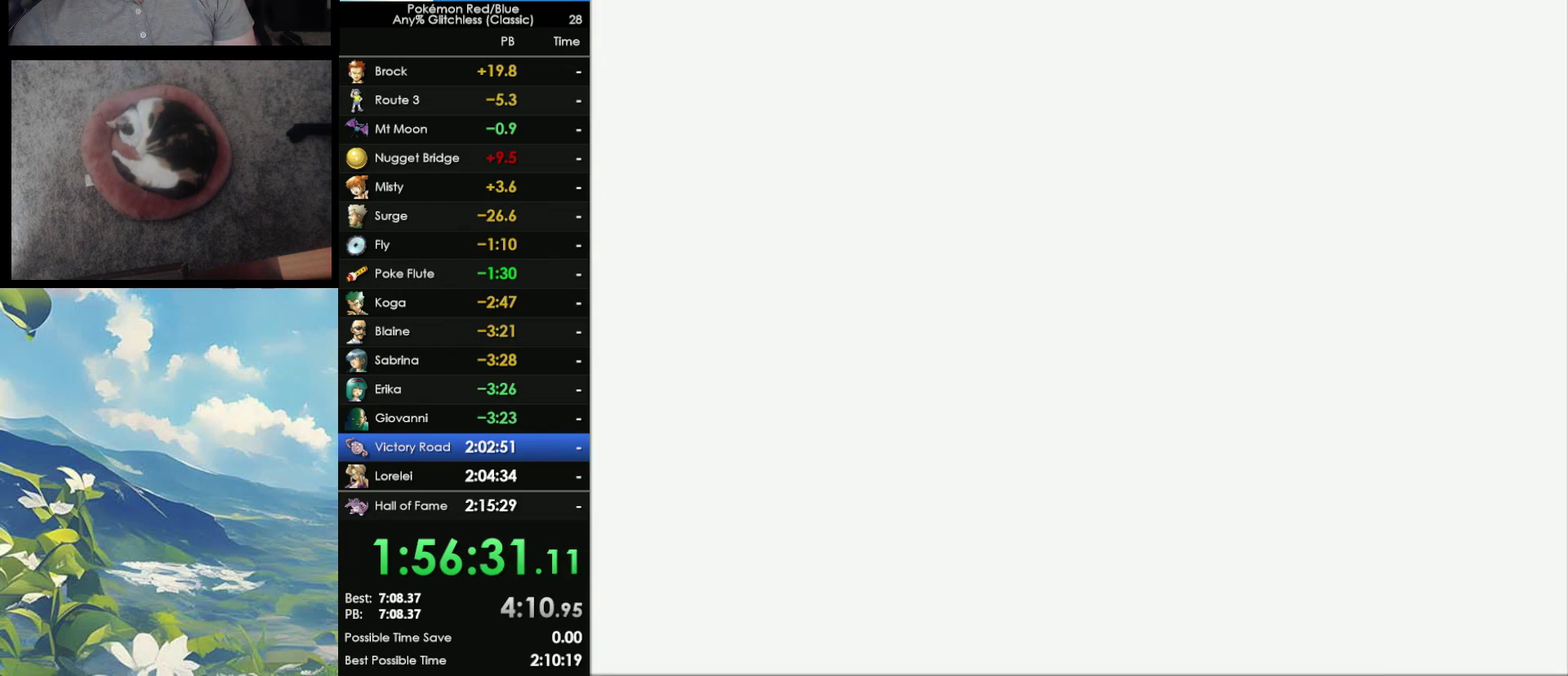
Gameplay with a controller (Nintendo layout); each line is a JSON object with the inputs held at the frame after it. "events" lists button and stick changes between this image and that frame as [ms after this image, input, new state], when the widget could be followed in between. Not read: DPAD_DOWN DPAD_UP L3 R3.
{"buttons": ["B"], "events": [[100, "B", "down"], [200, "B", "up"], [333, "B", "down"], [383, "B", "up"], [467, "B", "down"]]}
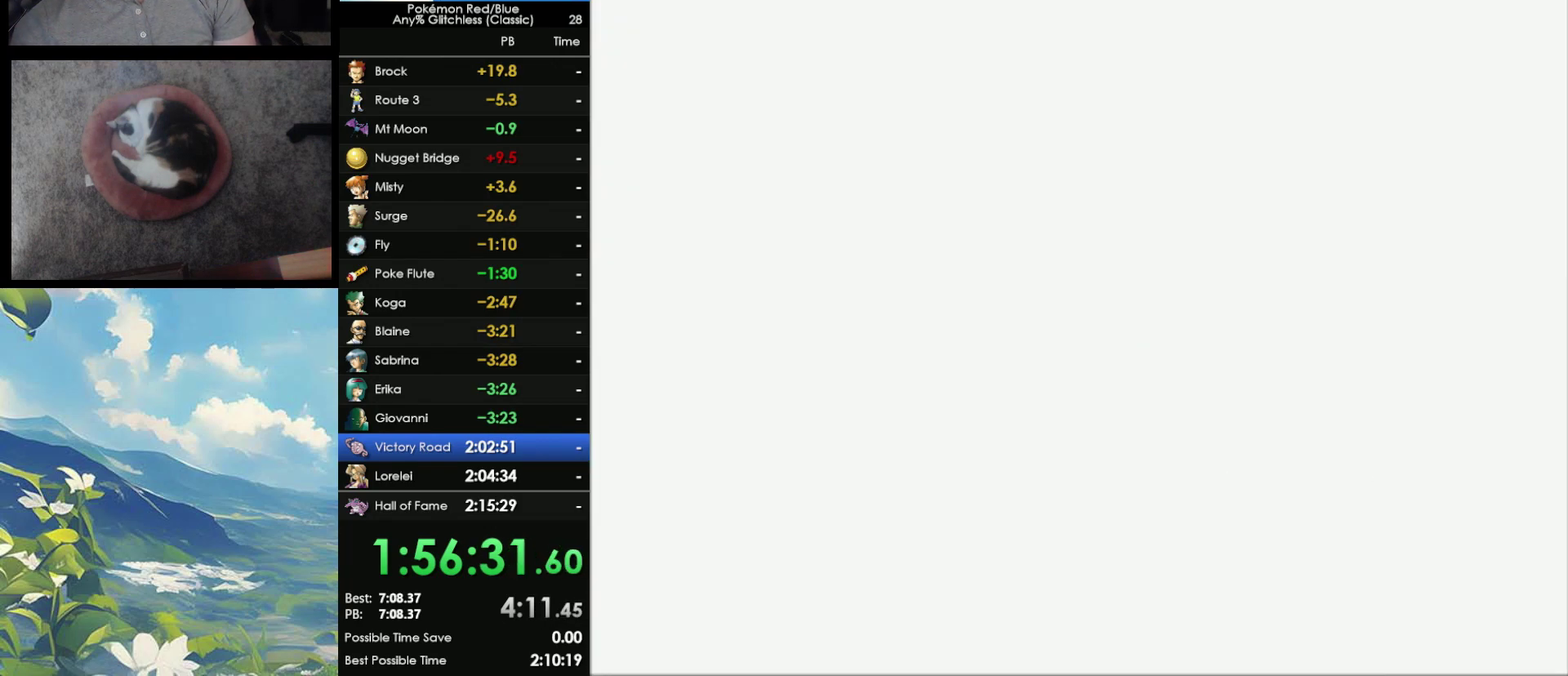
{"buttons": ["B"], "events": [[50, "B", "up"], [183, "B", "down"], [250, "B", "up"], [483, "B", "down"]]}
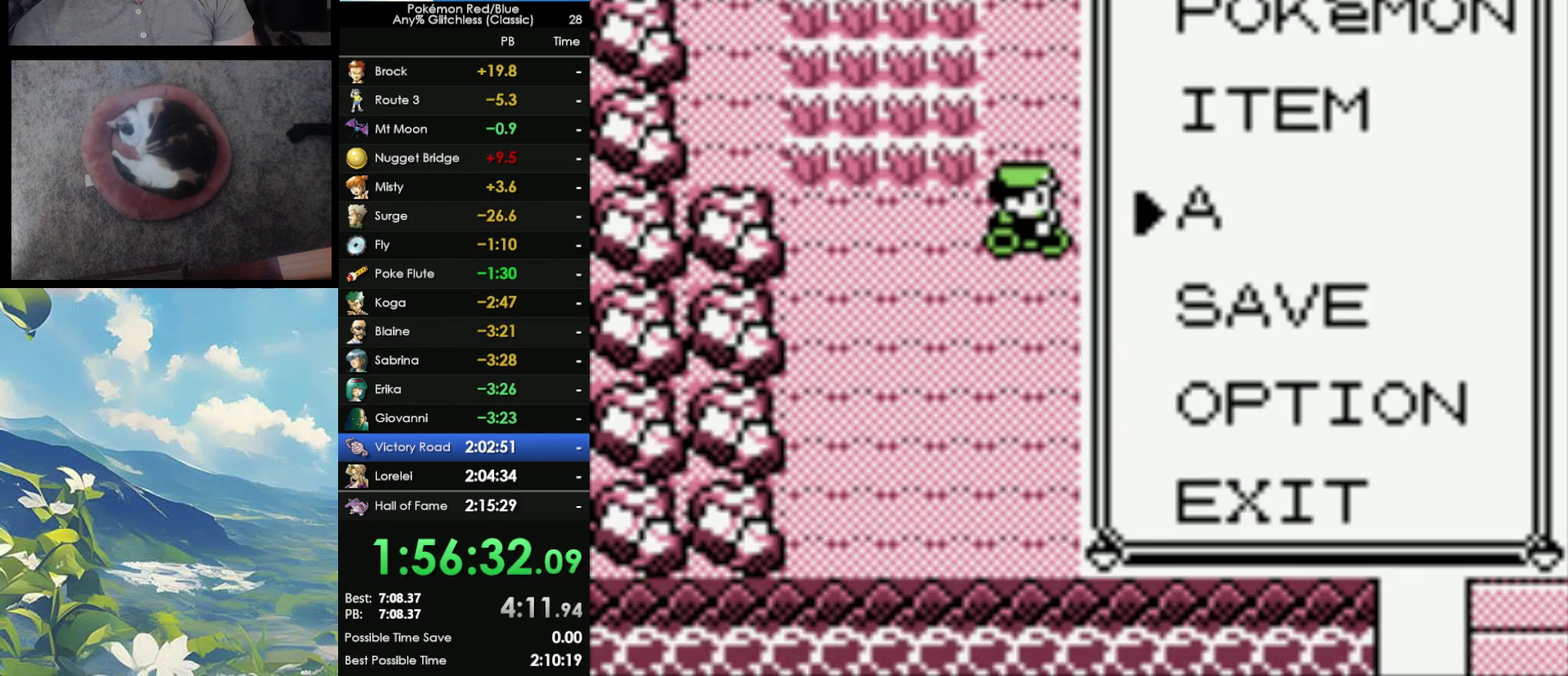
{"buttons": [], "events": [[150, "B", "up"]]}
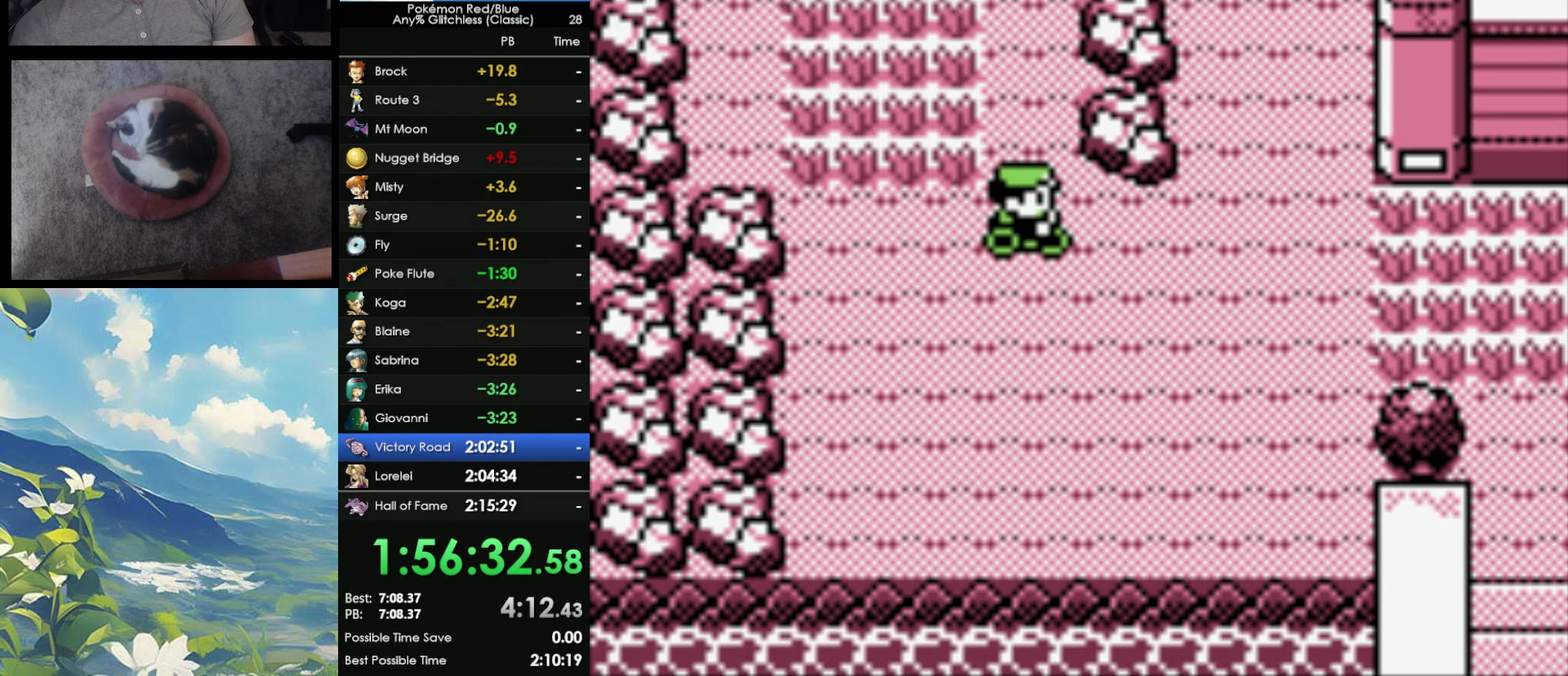
{"buttons": [], "events": [[33, "START", "down"], [183, "START", "up"]]}
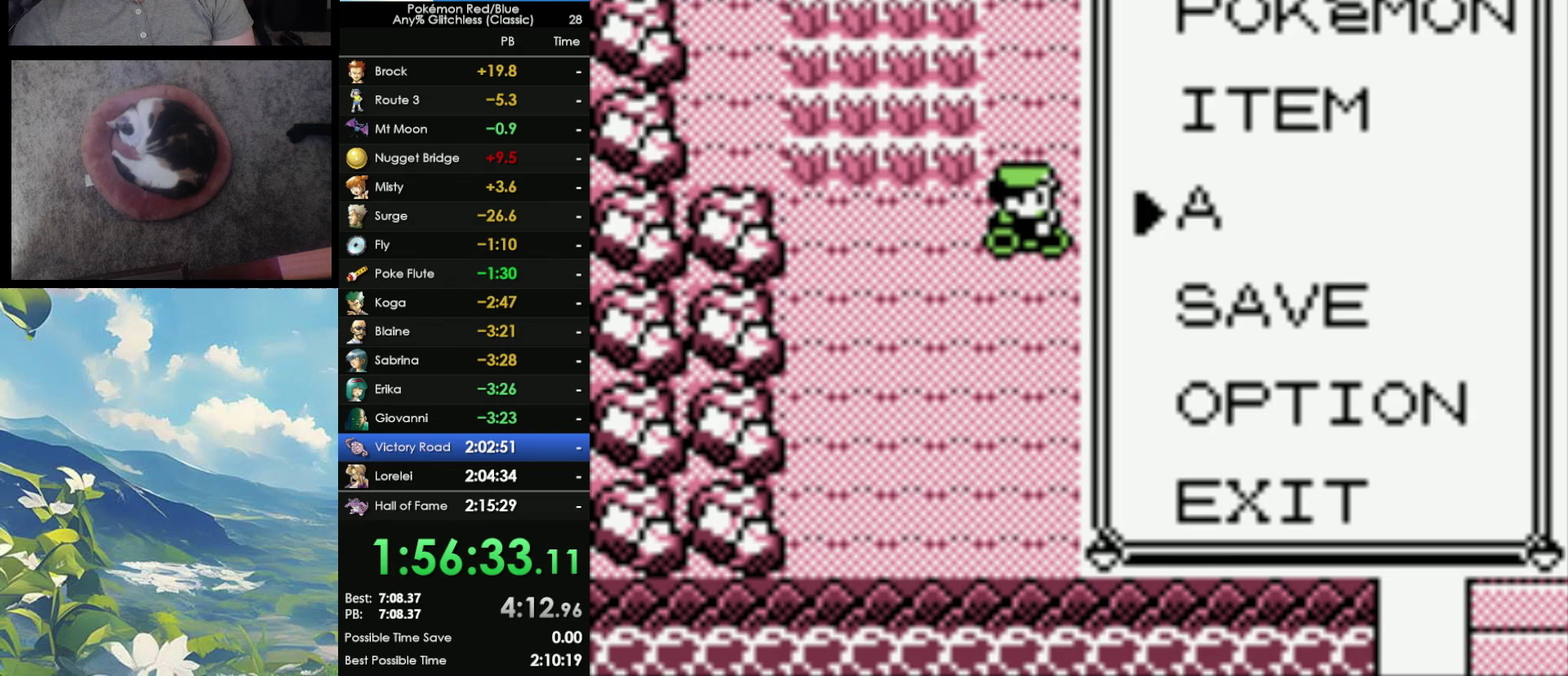
{"buttons": [], "events": [[367, "A", "down"], [450, "A", "up"]]}
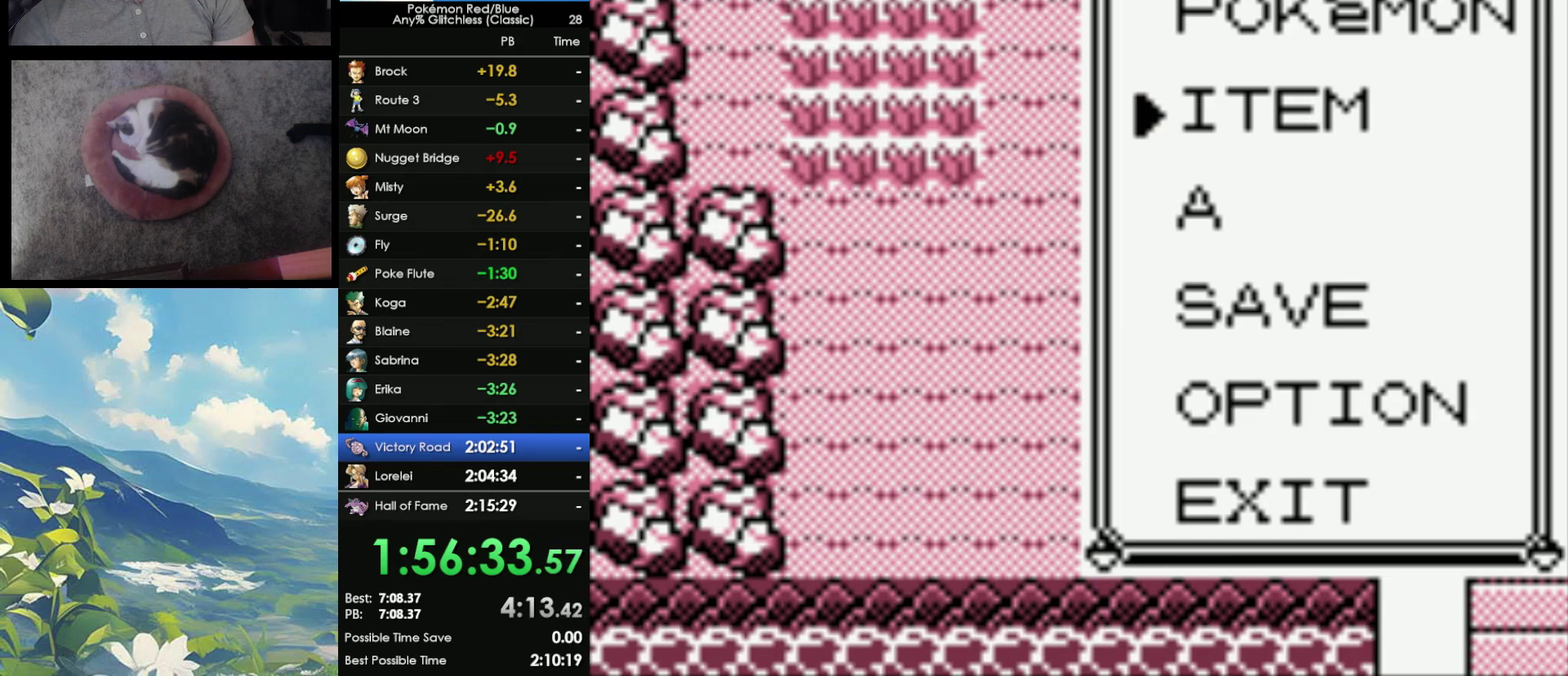
{"buttons": [], "events": []}
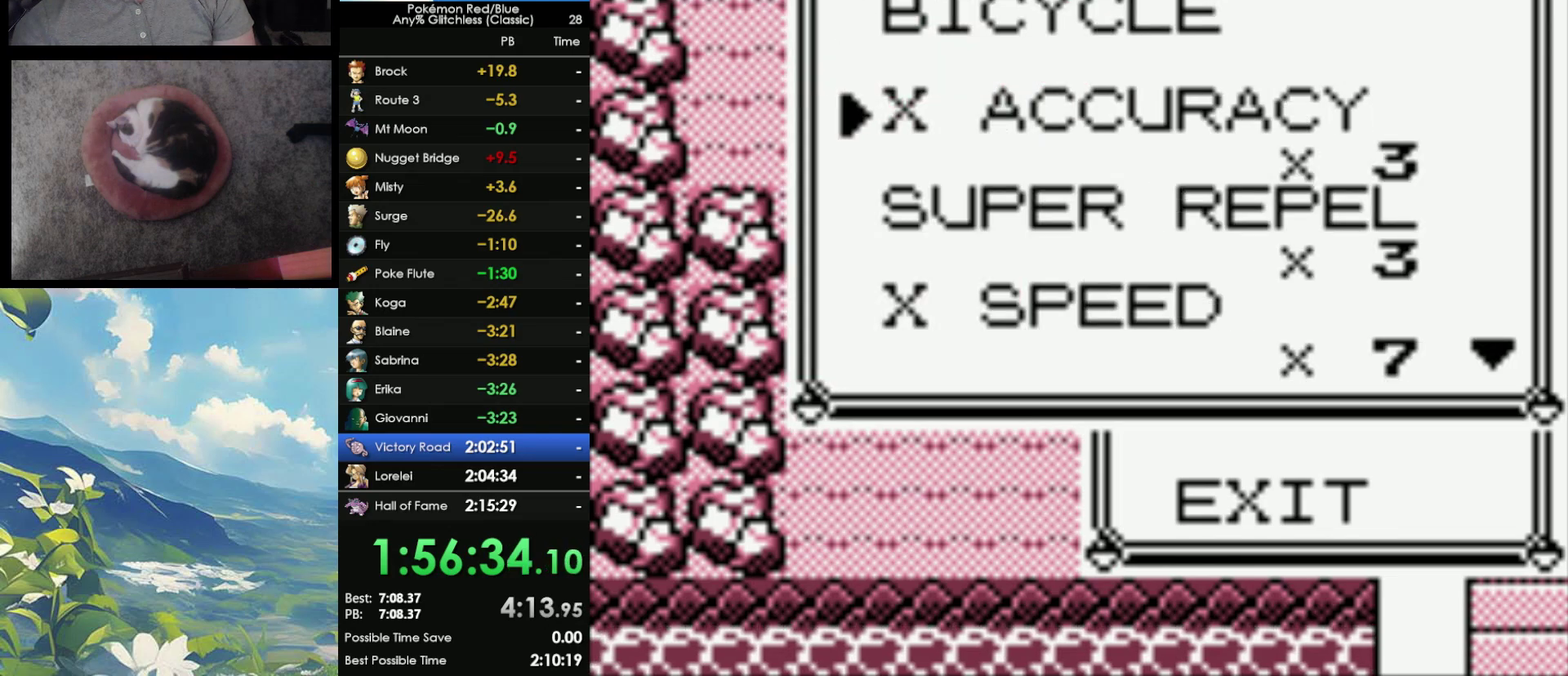
{"buttons": [], "events": []}
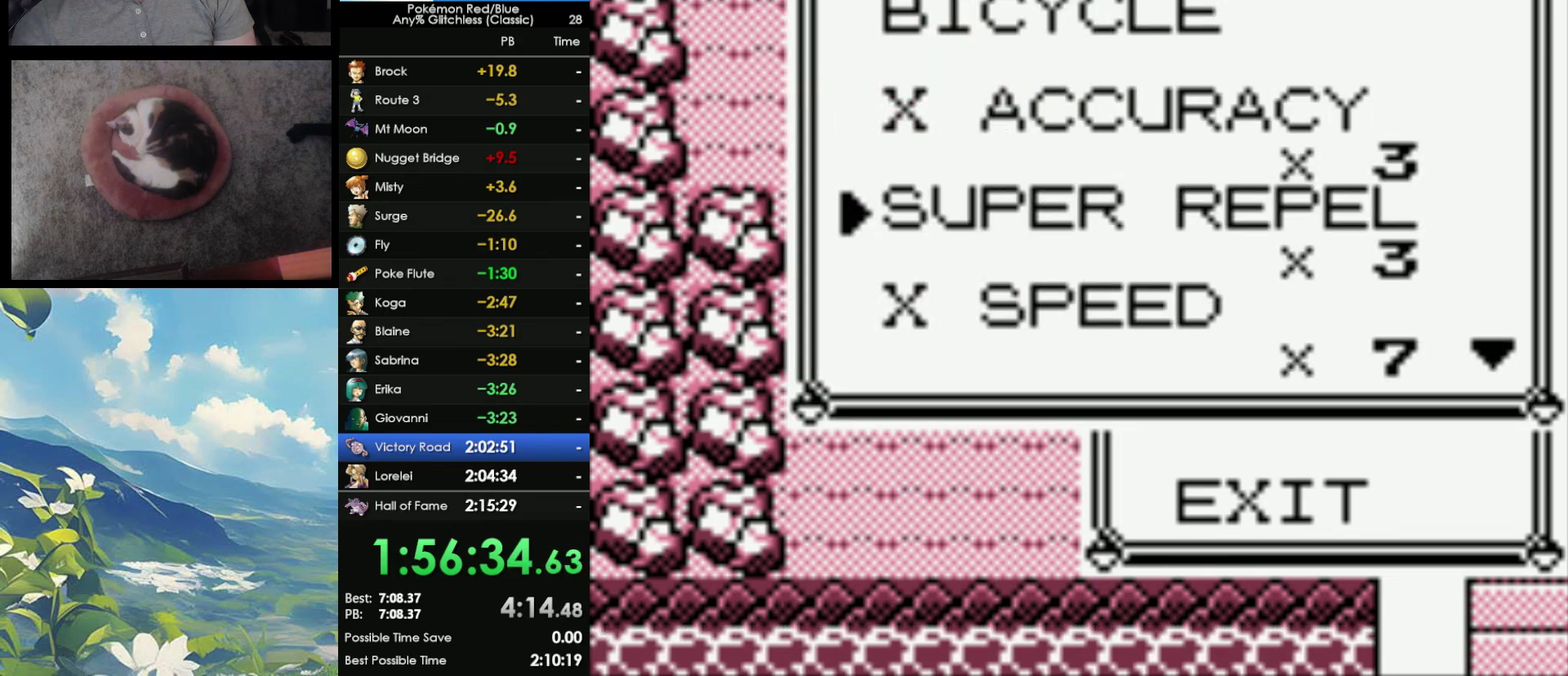
{"buttons": [], "events": [[200, "A", "down"], [300, "A", "up"], [350, "A", "down"], [467, "A", "up"]]}
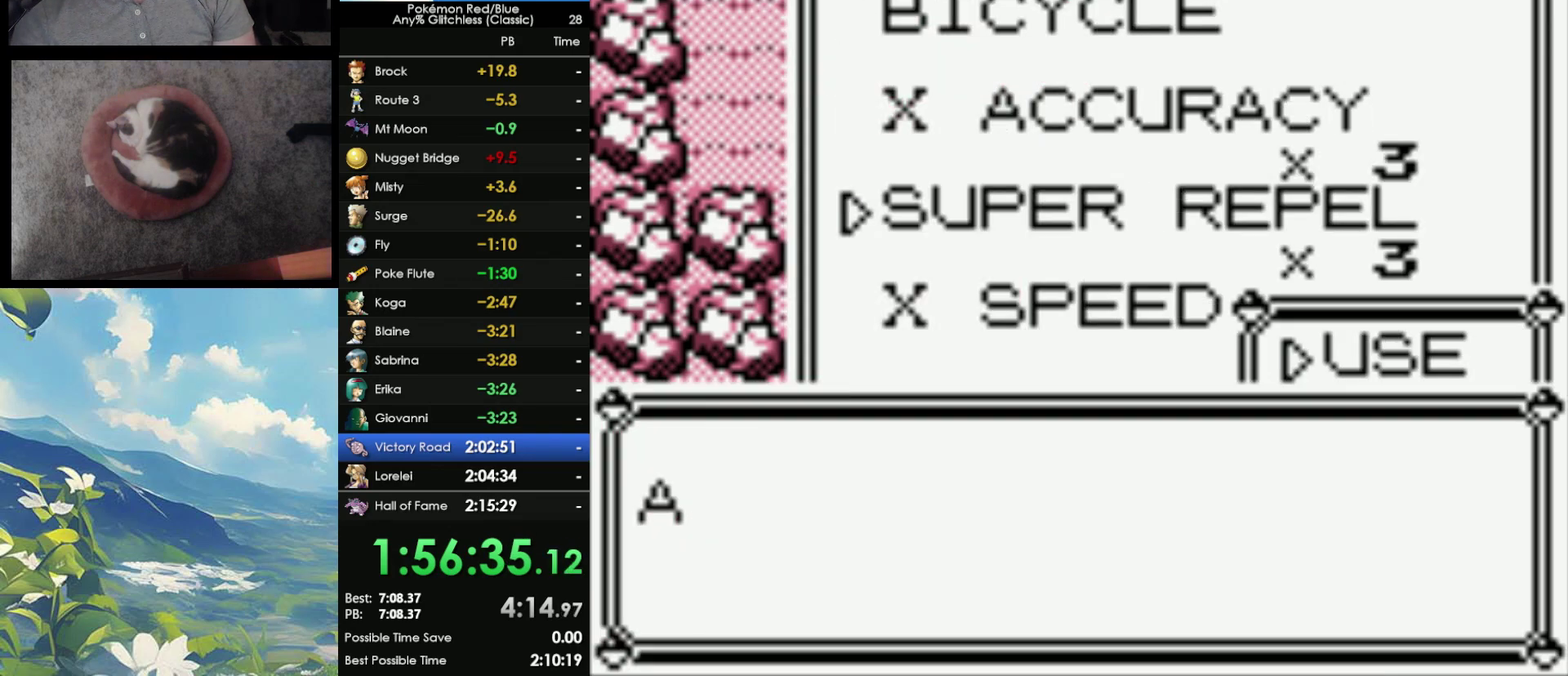
{"buttons": ["B"], "events": [[283, "B", "down"], [383, "B", "up"], [450, "B", "down"]]}
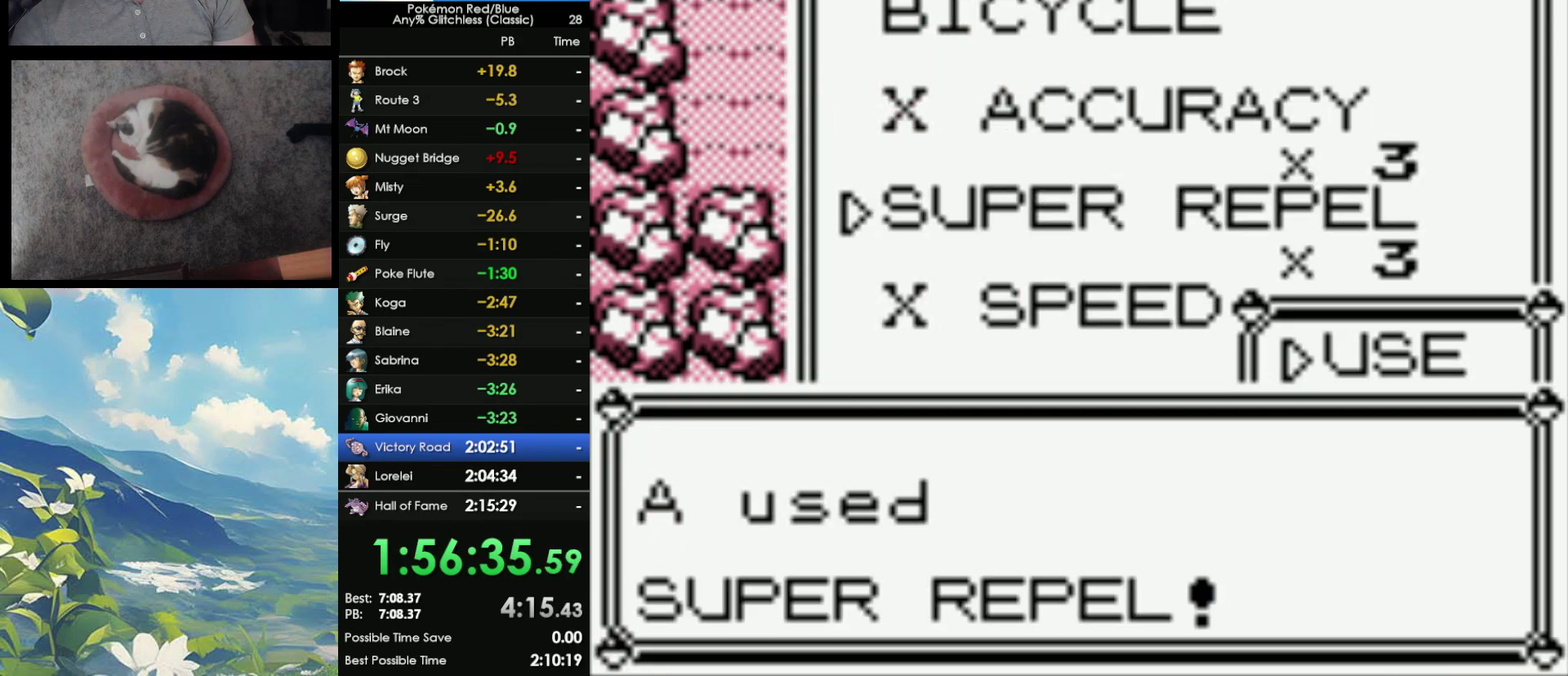
{"buttons": ["B"], "events": [[50, "B", "up"], [133, "B", "down"], [200, "B", "up"], [267, "B", "down"], [367, "B", "up"], [433, "B", "down"]]}
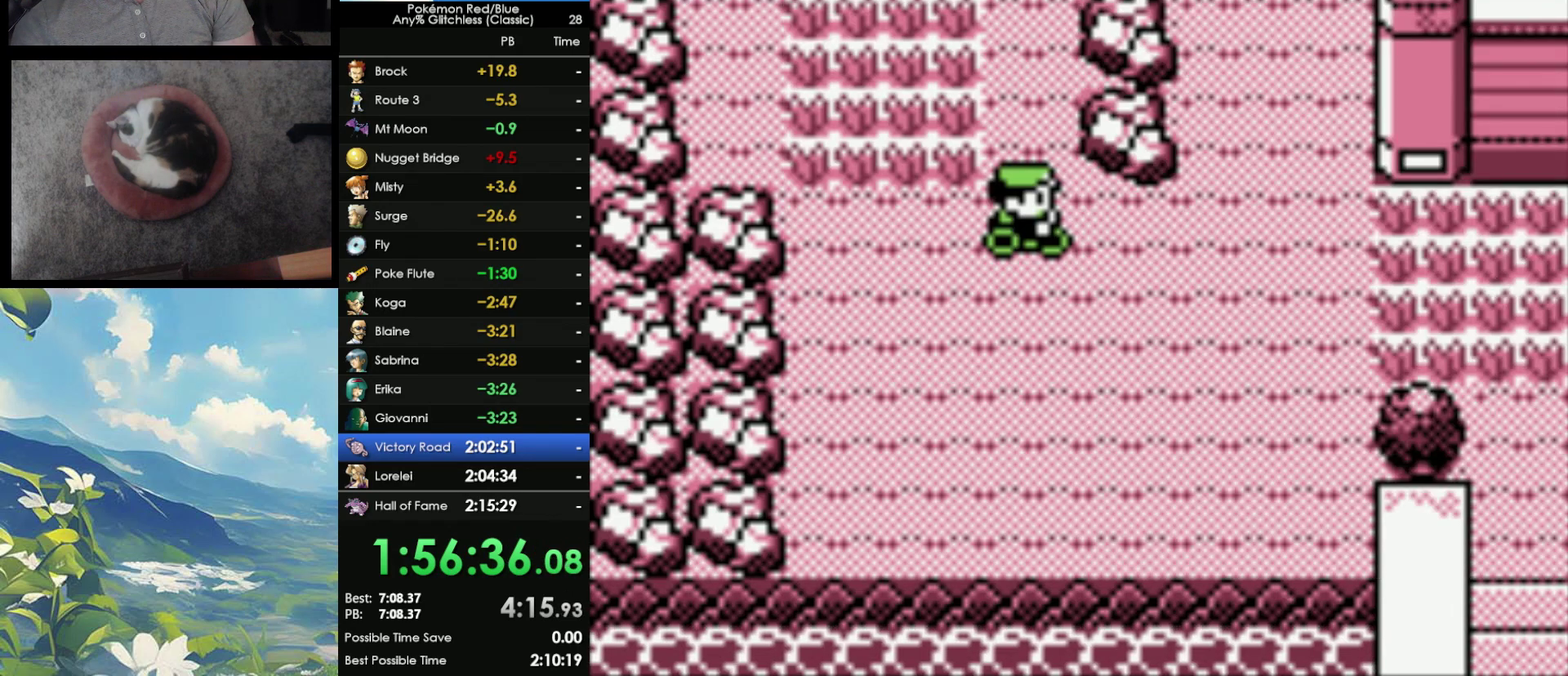
{"buttons": [], "events": [[33, "B", "up"]]}
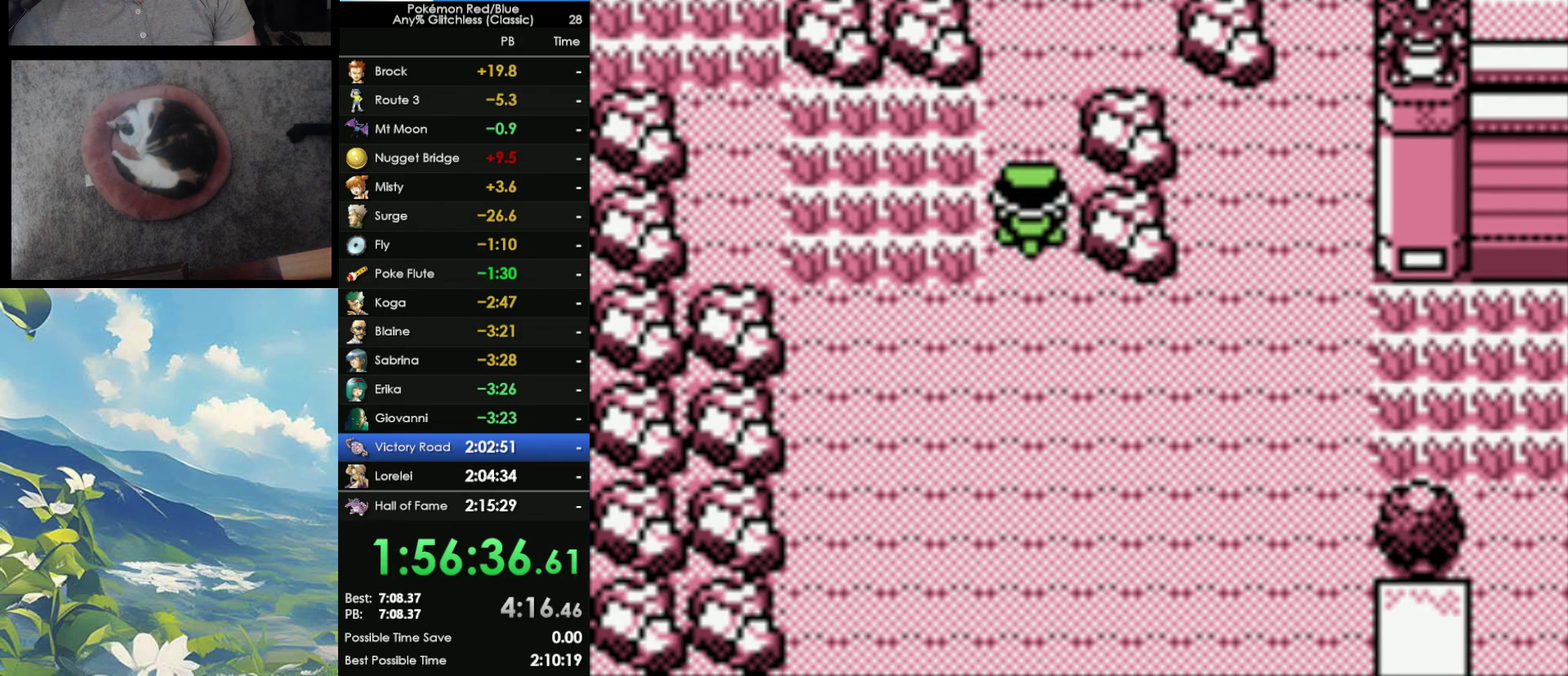
{"buttons": [], "events": []}
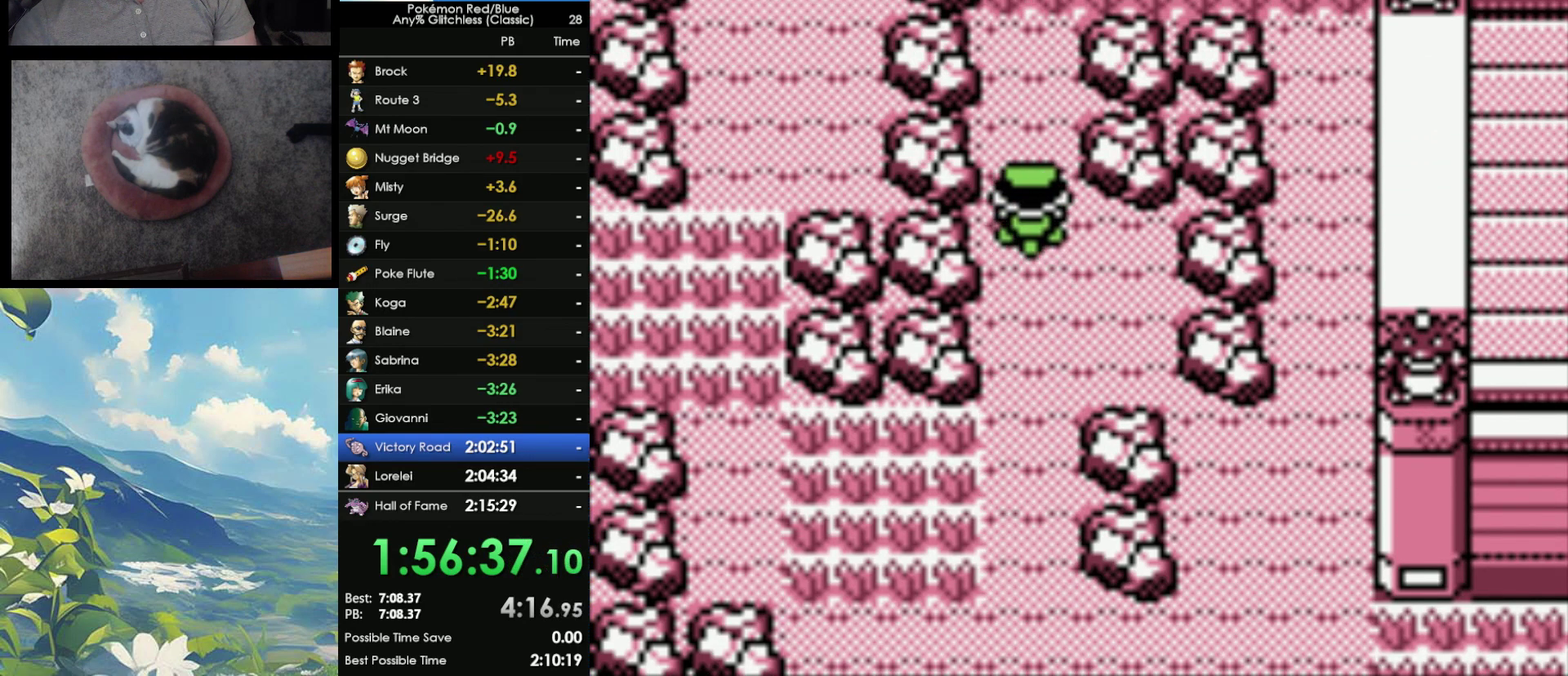
{"buttons": [], "events": []}
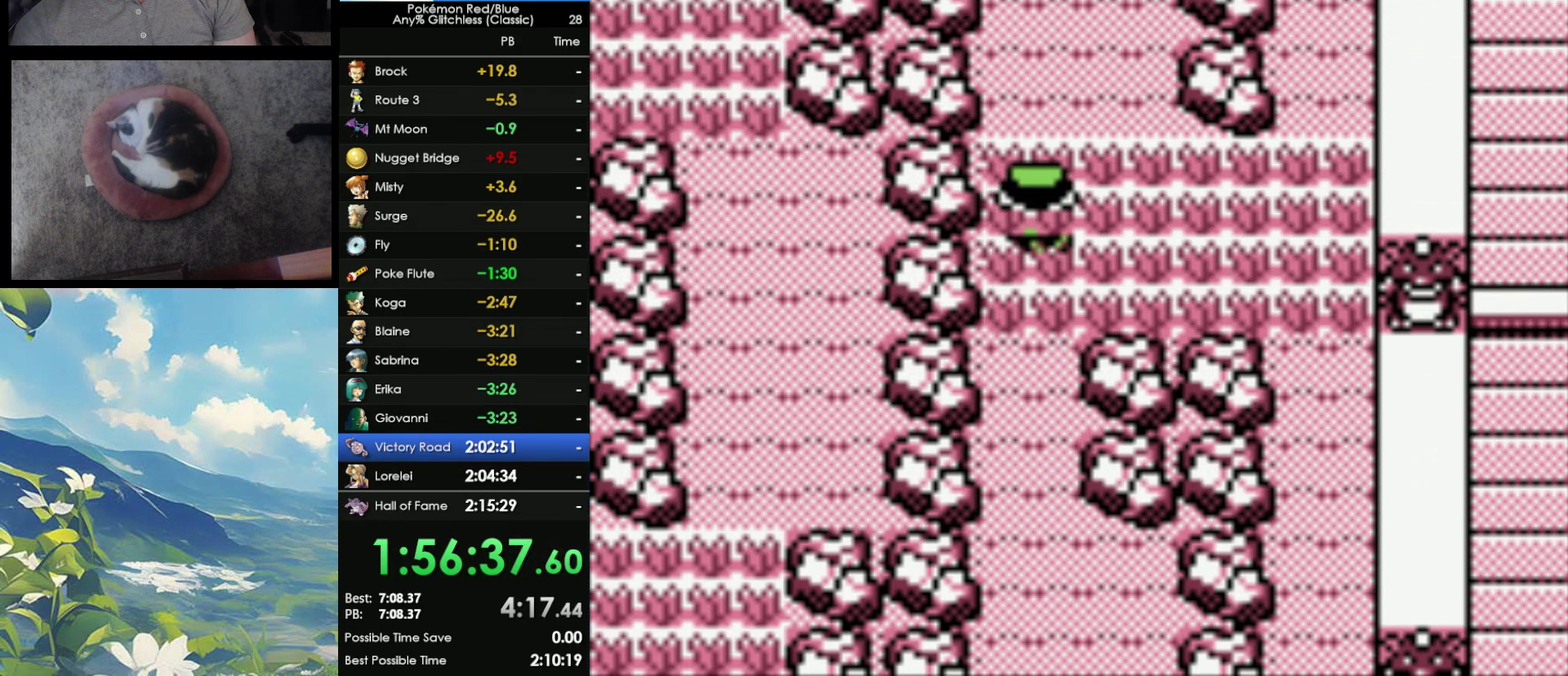
{"buttons": [], "events": []}
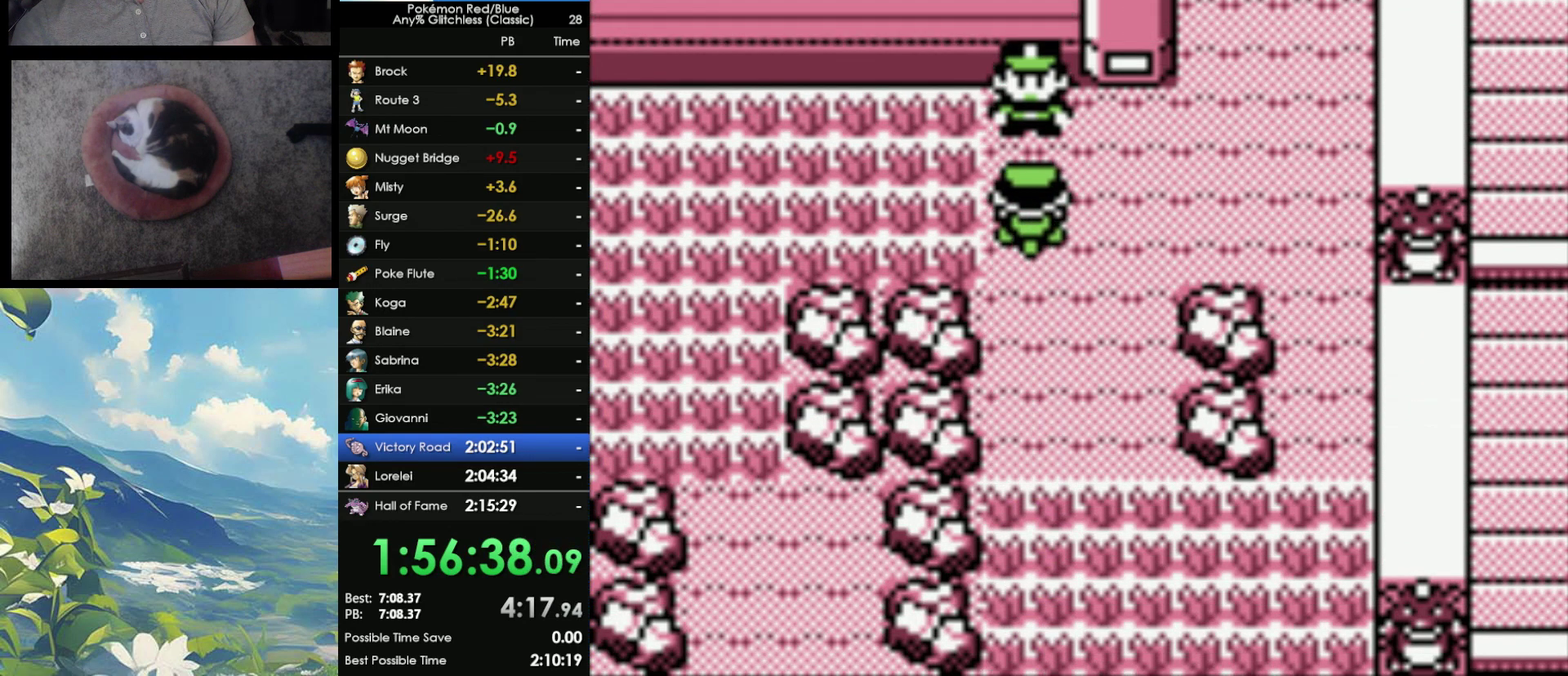
{"buttons": [], "events": []}
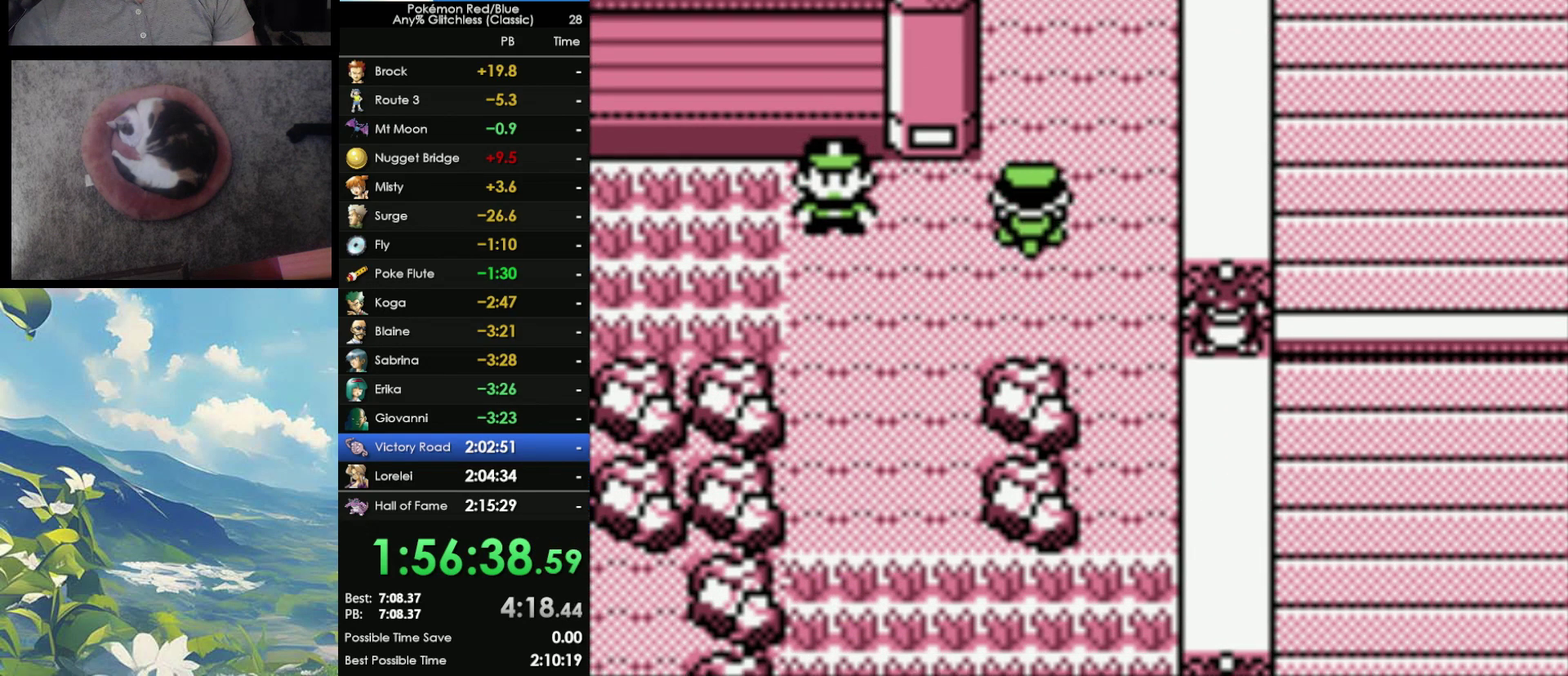
{"buttons": ["A"], "events": [[333, "B", "down"], [433, "A", "down"], [450, "B", "up"]]}
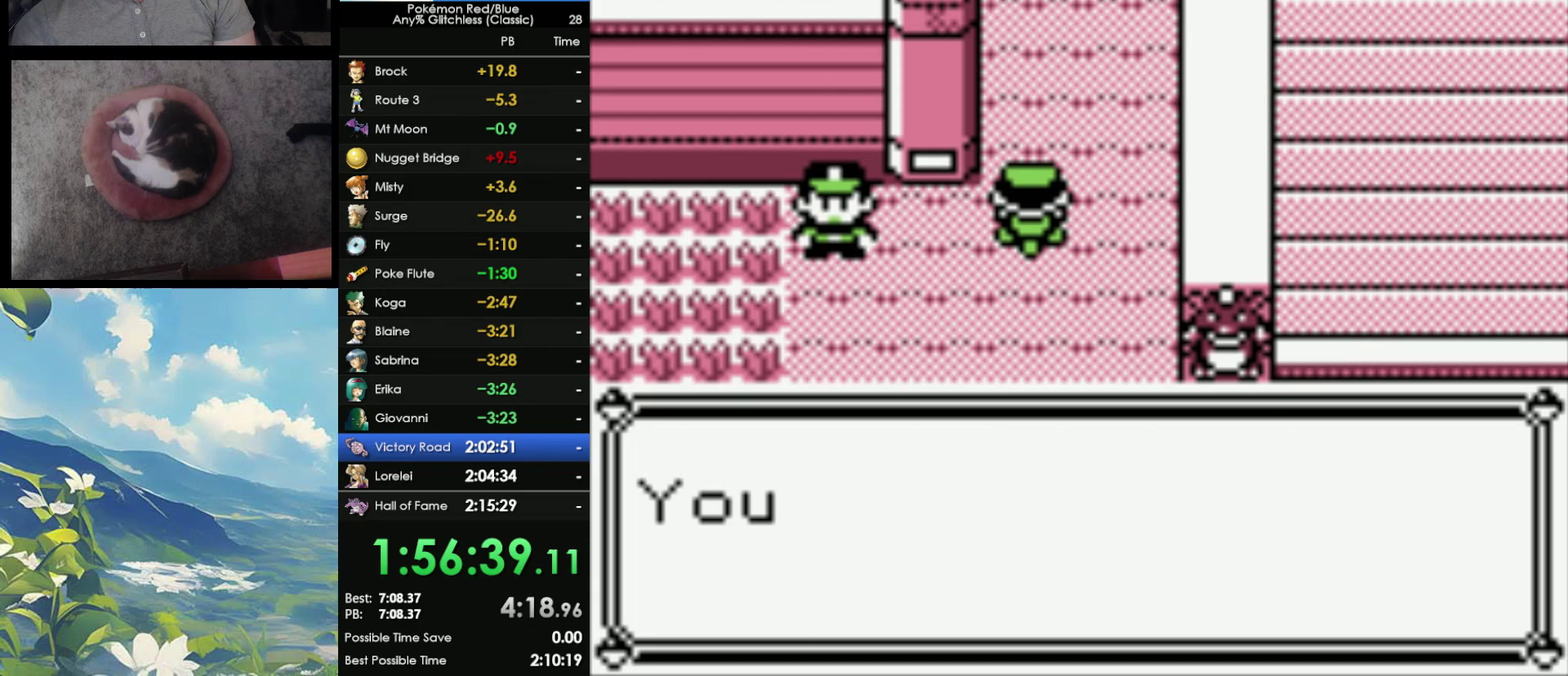
{"buttons": ["A"], "events": [[33, "B", "down"], [133, "B", "up"], [200, "A", "up"], [200, "B", "down"], [283, "A", "down"], [300, "B", "up"], [367, "A", "up"], [367, "B", "down"], [433, "A", "down"], [483, "B", "up"]]}
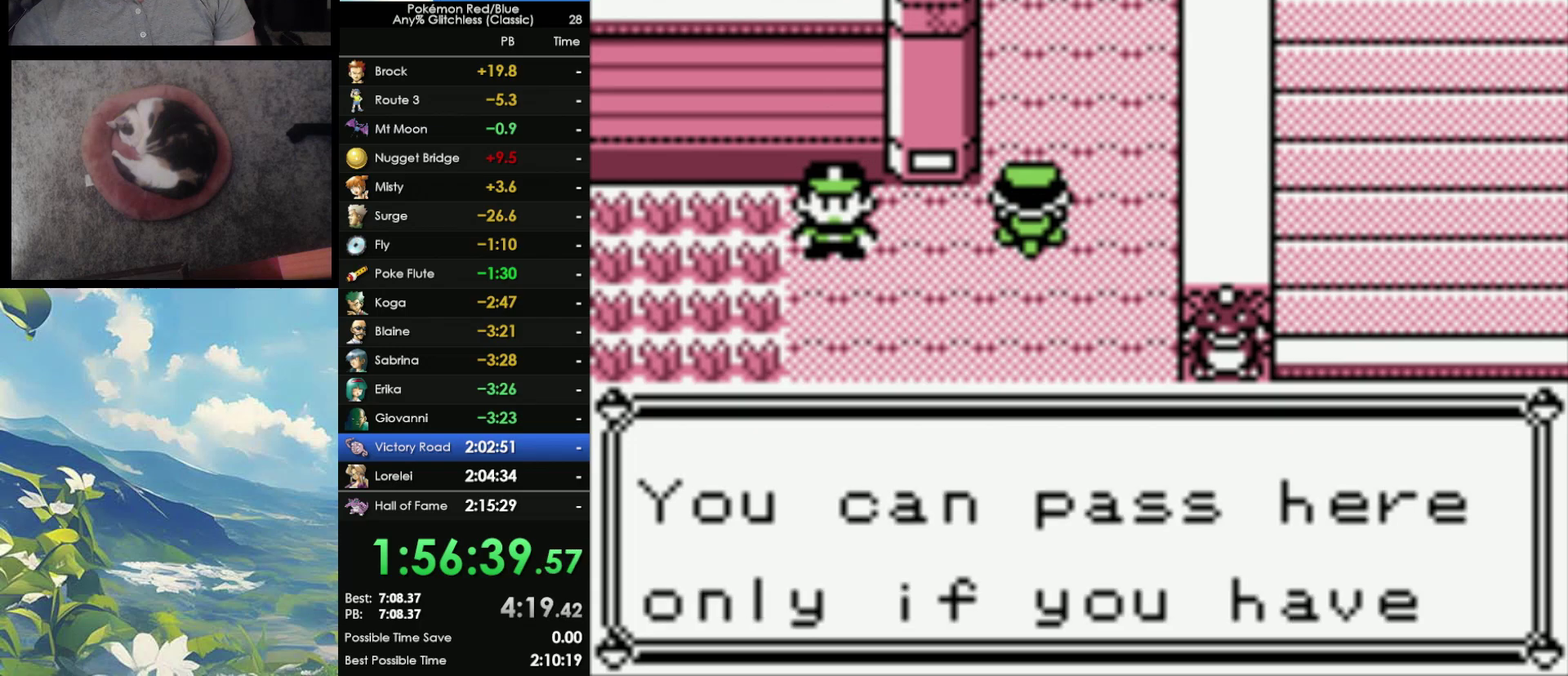
{"buttons": ["A"], "events": [[17, "A", "up"], [67, "B", "down"], [133, "A", "down"], [150, "B", "up"], [200, "A", "up"], [200, "B", "down"], [283, "A", "down"], [283, "B", "up"], [367, "A", "up"], [367, "B", "down"], [433, "A", "down"], [467, "B", "up"]]}
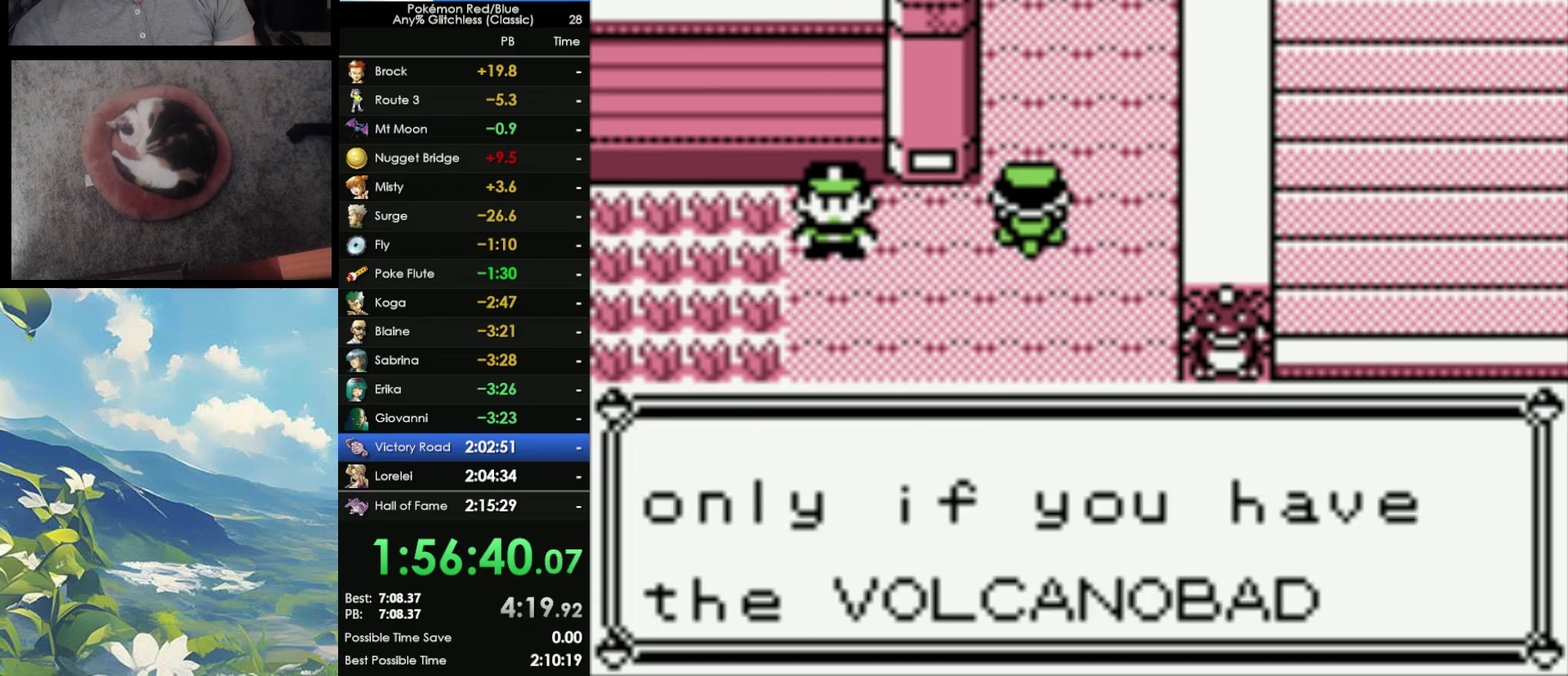
{"buttons": ["A"], "events": [[50, "A", "up"], [50, "B", "down"], [117, "A", "down"], [133, "B", "up"], [200, "A", "up"], [250, "B", "down"], [300, "A", "down"], [317, "B", "up"], [400, "A", "up"], [400, "B", "down"], [467, "A", "down"], [467, "B", "up"]]}
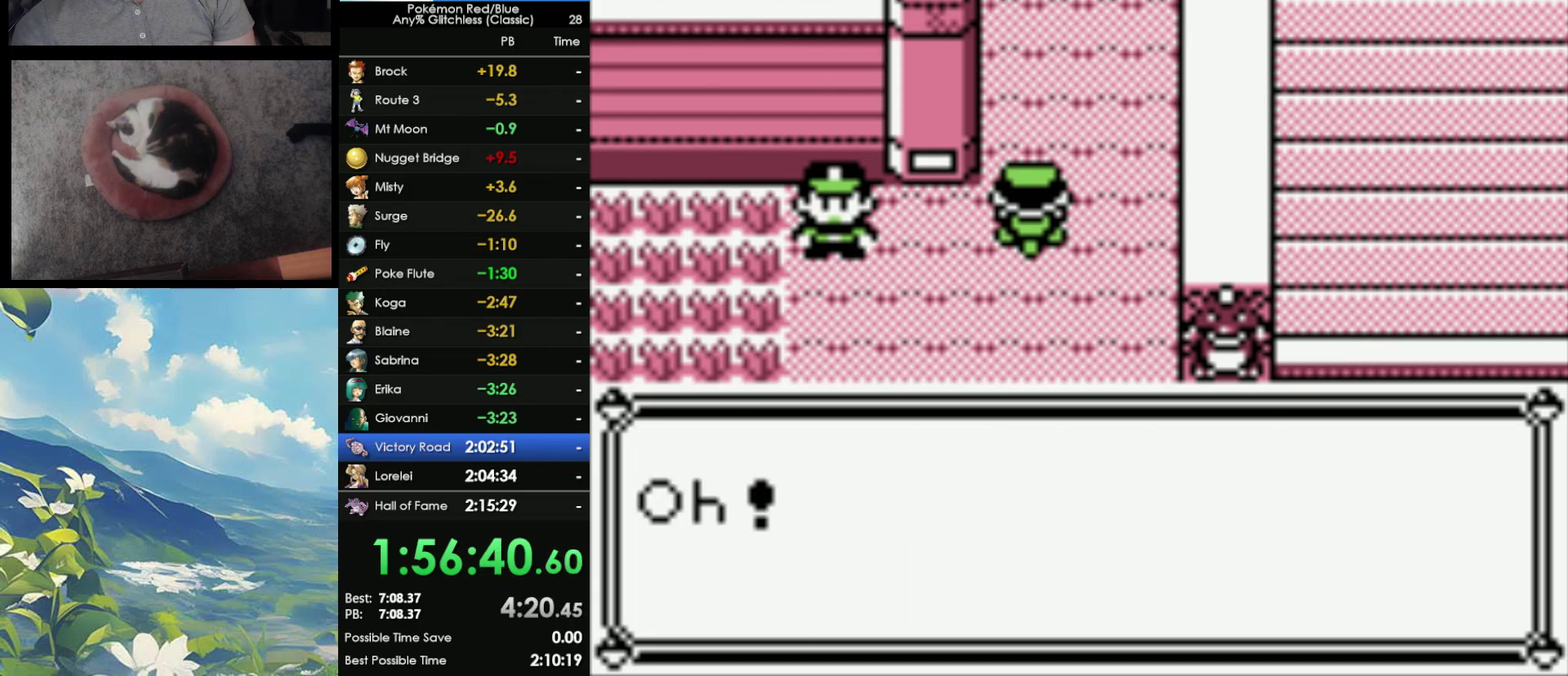
{"buttons": ["A"], "events": [[33, "A", "up"], [67, "B", "down"], [117, "A", "down"], [150, "B", "up"], [200, "A", "up"], [233, "B", "down"], [317, "A", "down"], [317, "B", "up"], [400, "A", "up"], [400, "B", "down"], [450, "A", "down"], [467, "B", "up"]]}
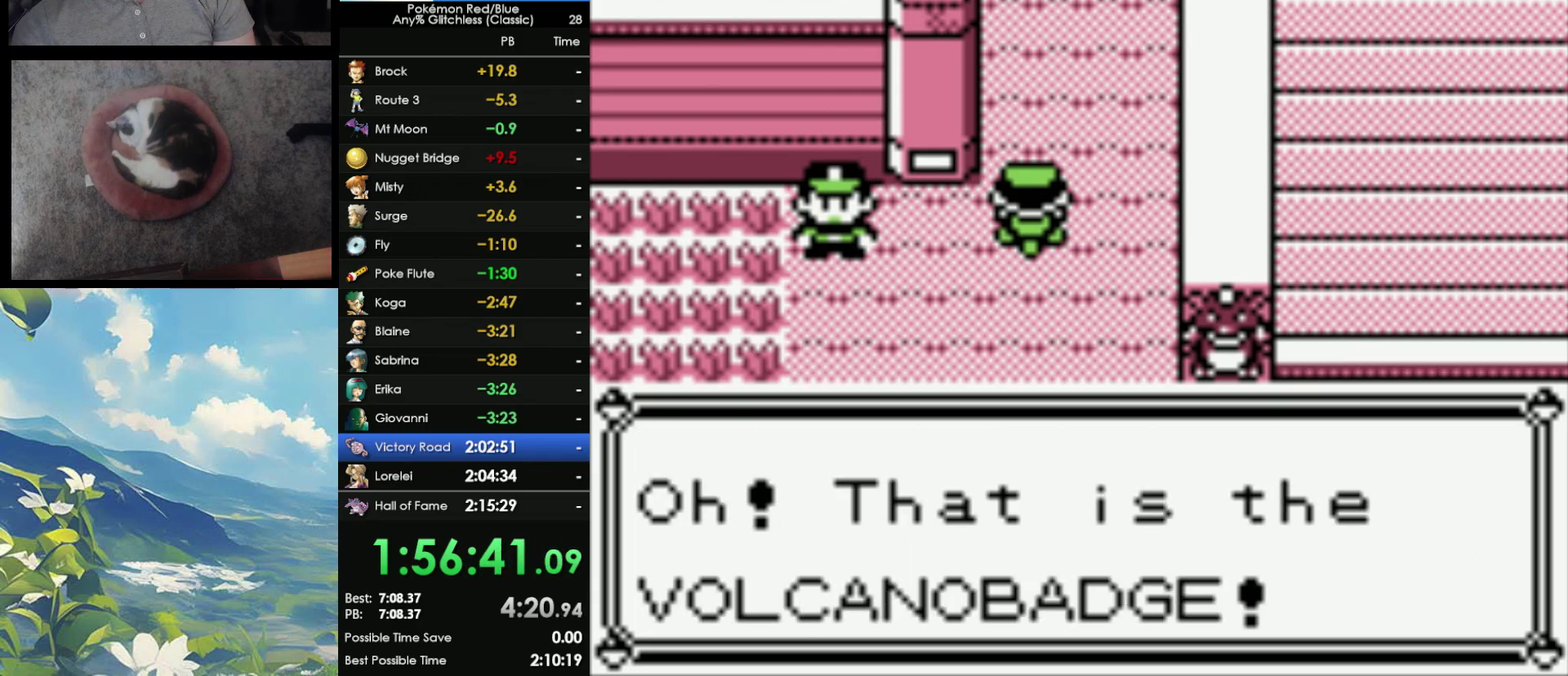
{"buttons": ["B"], "events": [[67, "A", "up"], [67, "B", "down"], [117, "A", "down"], [133, "B", "up"], [217, "A", "up"], [233, "B", "down"], [367, "A", "down"], [383, "B", "up"], [433, "A", "up"], [433, "B", "down"]]}